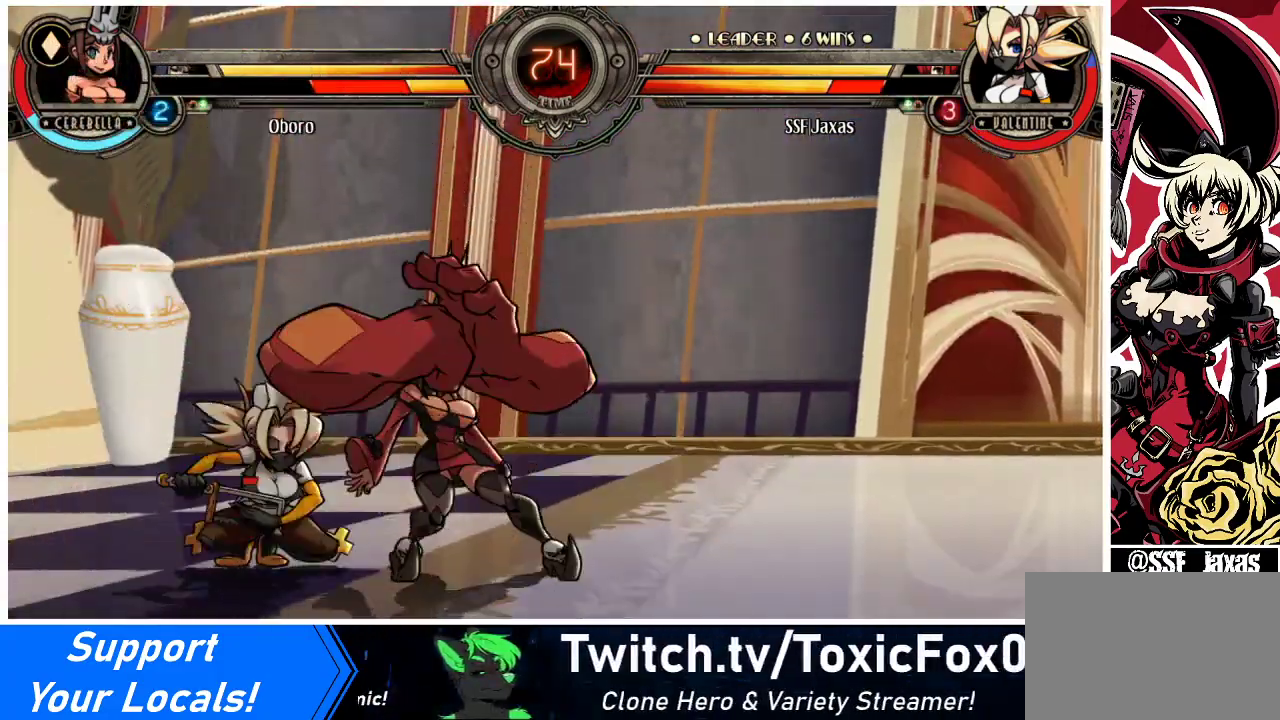
Gameplay with a controller (arcade stick); each line is a JSON object with the inputs held at the frame after it. "events" lists button and stick changes between this image and that frame as [ms after this image, input, new state], when the widget could be followed in between. Not read: L3 R3.
{"buttons": ["TRIANGLE"], "events": [[233, "TRIANGLE", "down"], [267, "DPAD_DOWN", "up"], [267, "DPAD_LEFT", "up"], [333, "TRIANGLE", "up"], [467, "TRIANGLE", "down"]]}
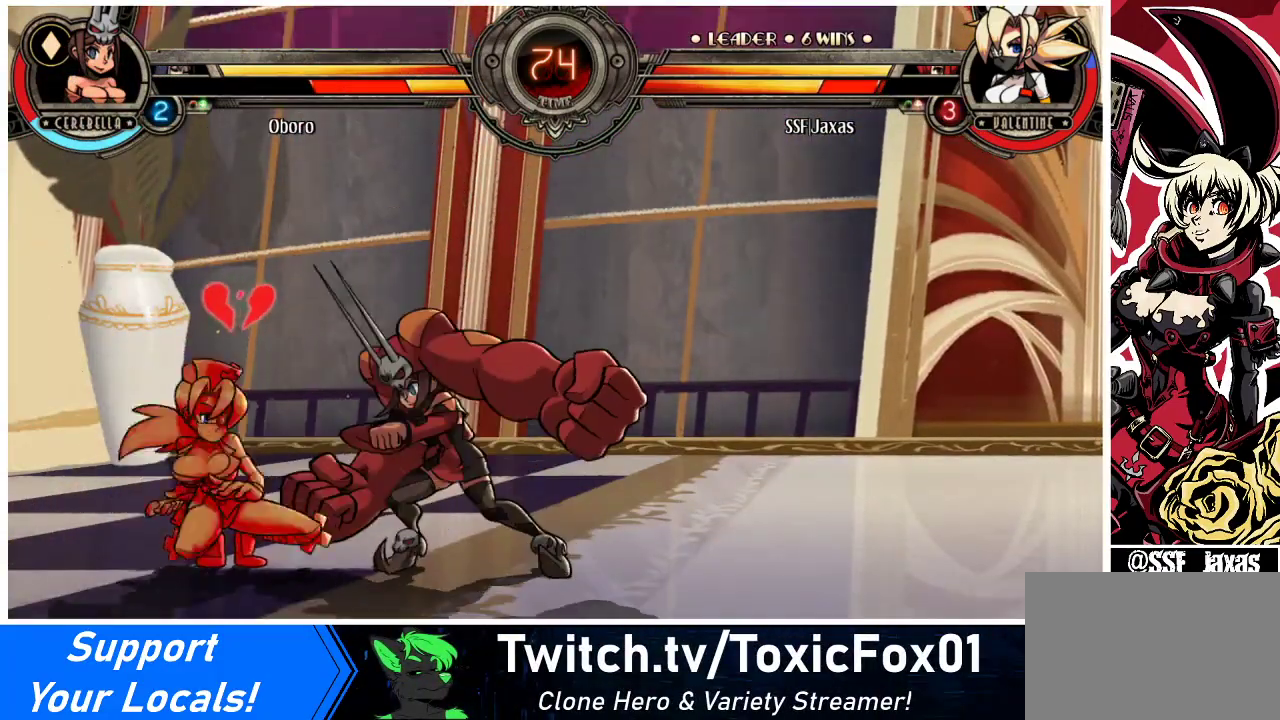
{"buttons": ["DPAD_DOWN", "DPAD_LEFT"], "events": [[100, "DPAD_DOWN", "down"], [100, "DPAD_LEFT", "down"], [133, "TRIANGLE", "up"]]}
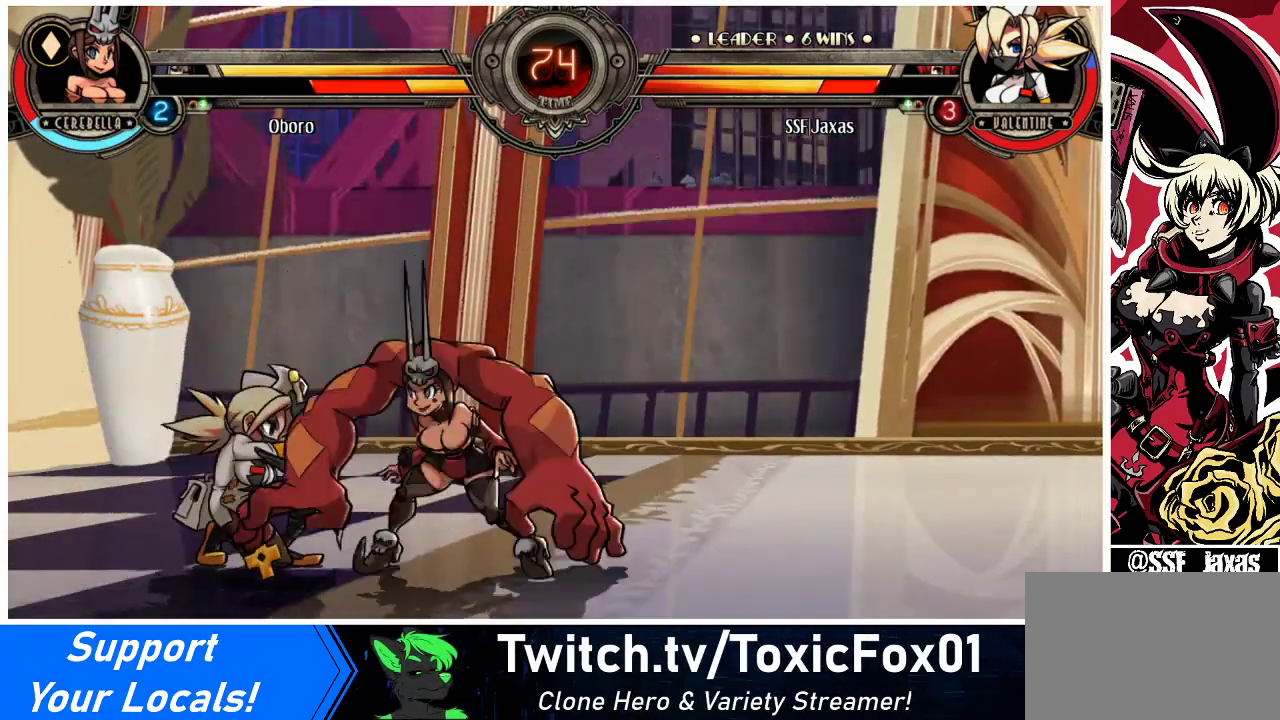
{"buttons": [], "events": [[167, "DPAD_DOWN", "up"], [167, "DPAD_LEFT", "up"], [167, "SQUARE", "down"], [233, "SQUARE", "up"], [333, "SQUARE", "down"], [433, "SQUARE", "up"]]}
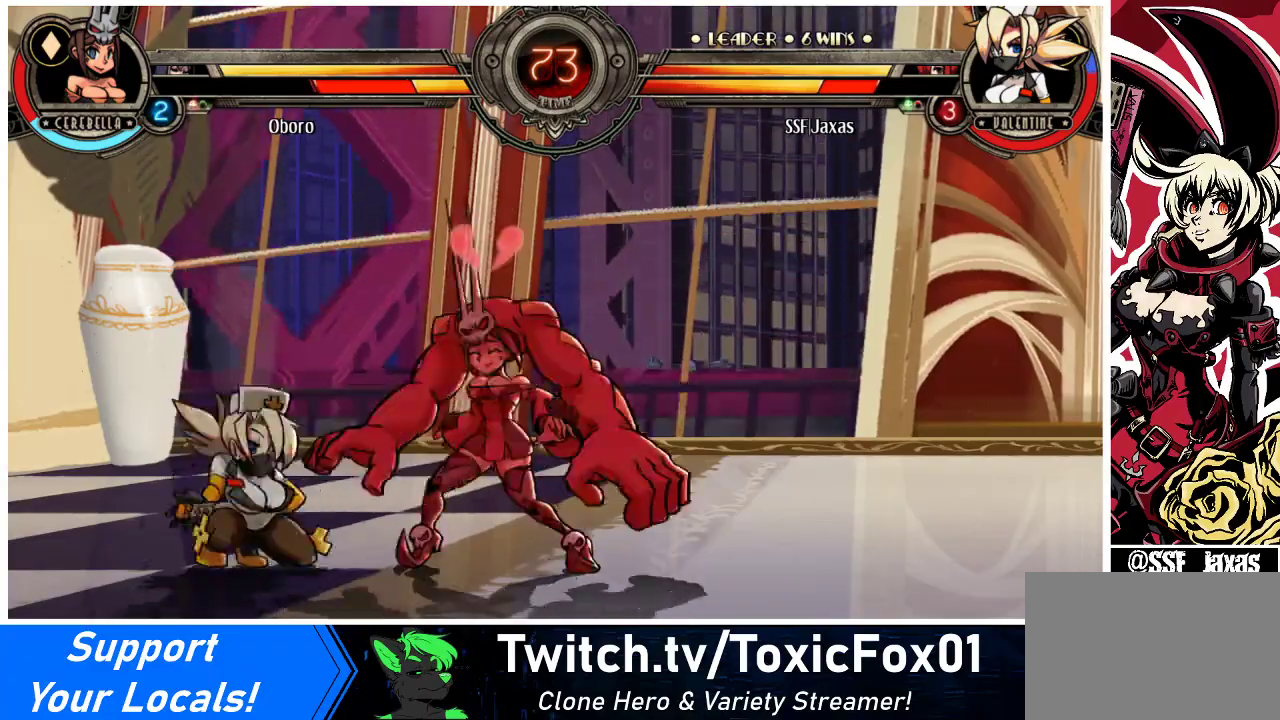
{"buttons": [], "events": [[67, "TRIANGLE", "down"], [200, "TRIANGLE", "up"], [300, "TRIANGLE", "down"], [433, "TRIANGLE", "up"]]}
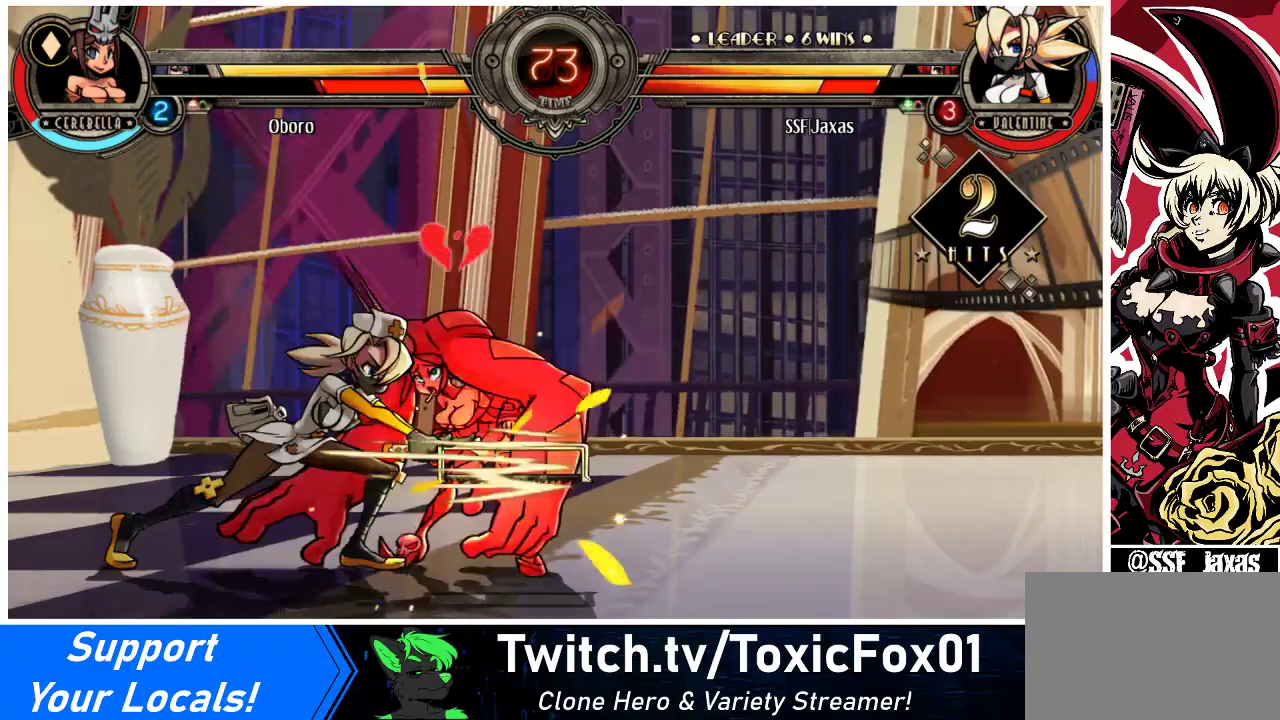
{"buttons": ["DPAD_DOWN", "DPAD_RIGHT"], "events": [[133, "TRIANGLE", "down"], [233, "TRIANGLE", "up"], [467, "DPAD_DOWN", "down"], [467, "DPAD_RIGHT", "down"]]}
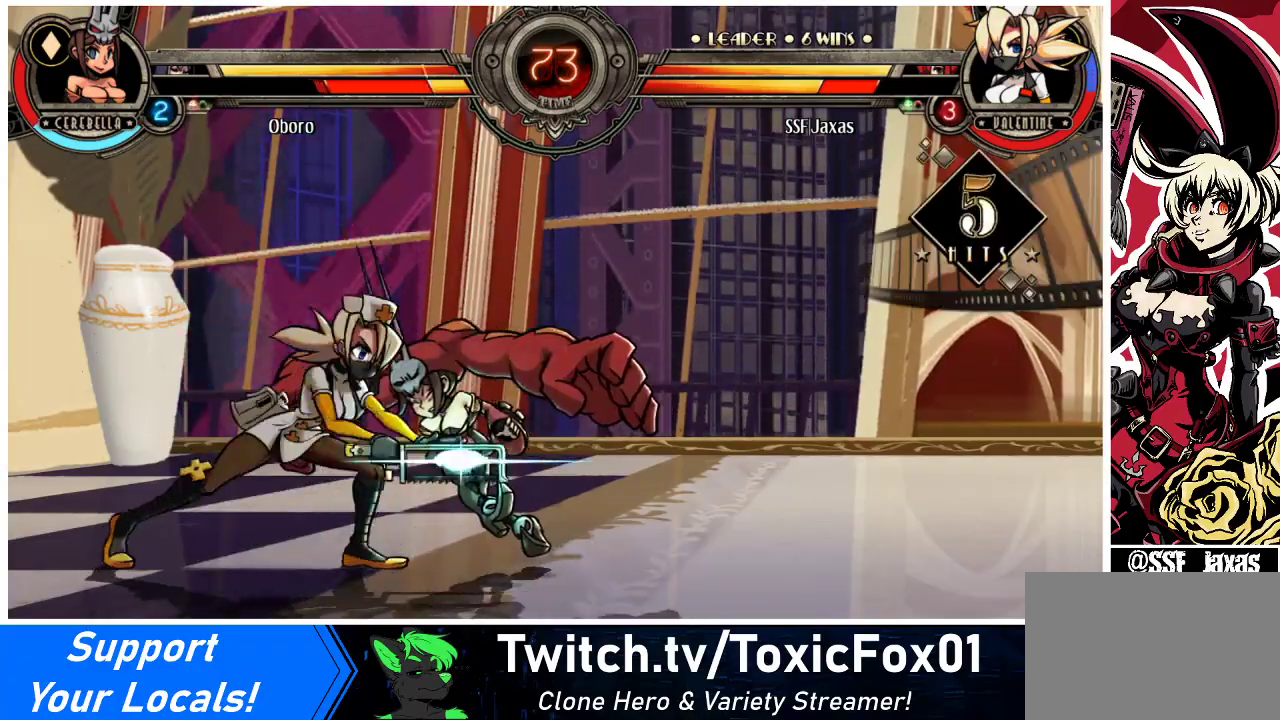
{"buttons": ["DPAD_UP", "DPAD_RIGHT"], "events": [[133, "R1", "down"], [267, "R1", "up"], [300, "DPAD_DOWN", "up"], [333, "DPAD_UP", "down"]]}
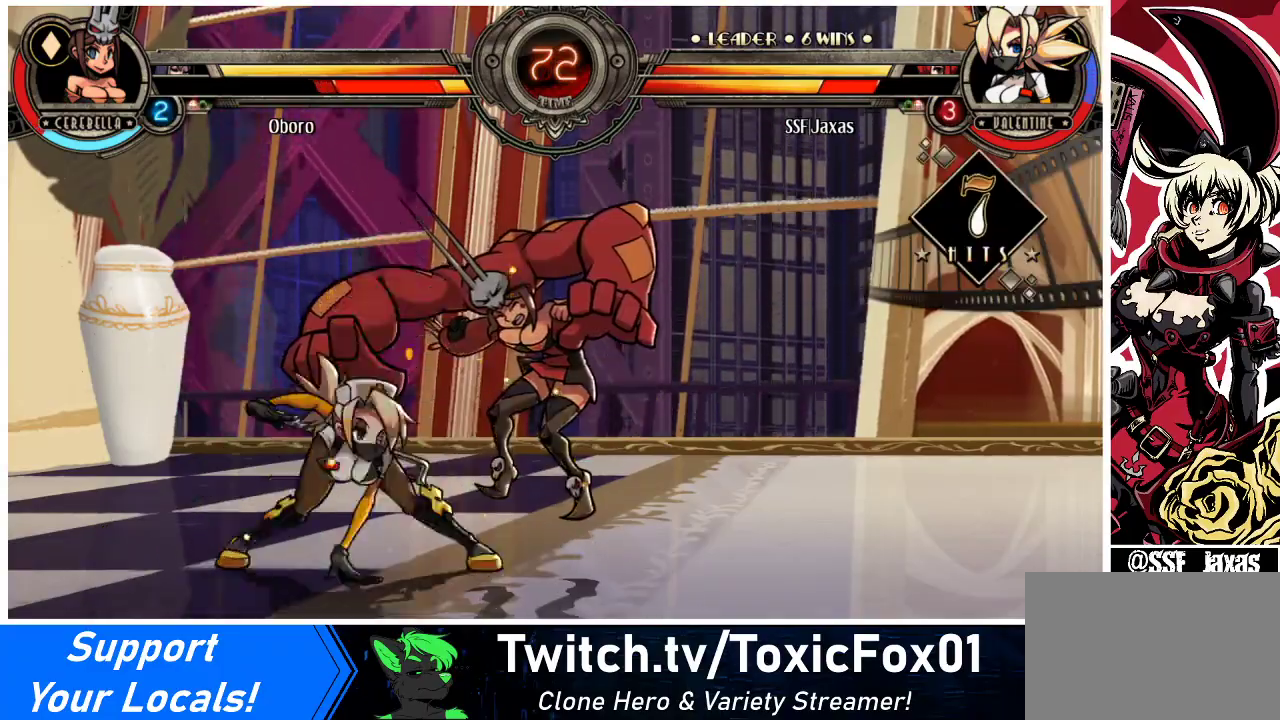
{"buttons": ["R2"], "events": [[67, "DPAD_RIGHT", "up"], [67, "DPAD_UP", "up"], [133, "R1", "down"], [267, "R1", "up"], [433, "R2", "down"]]}
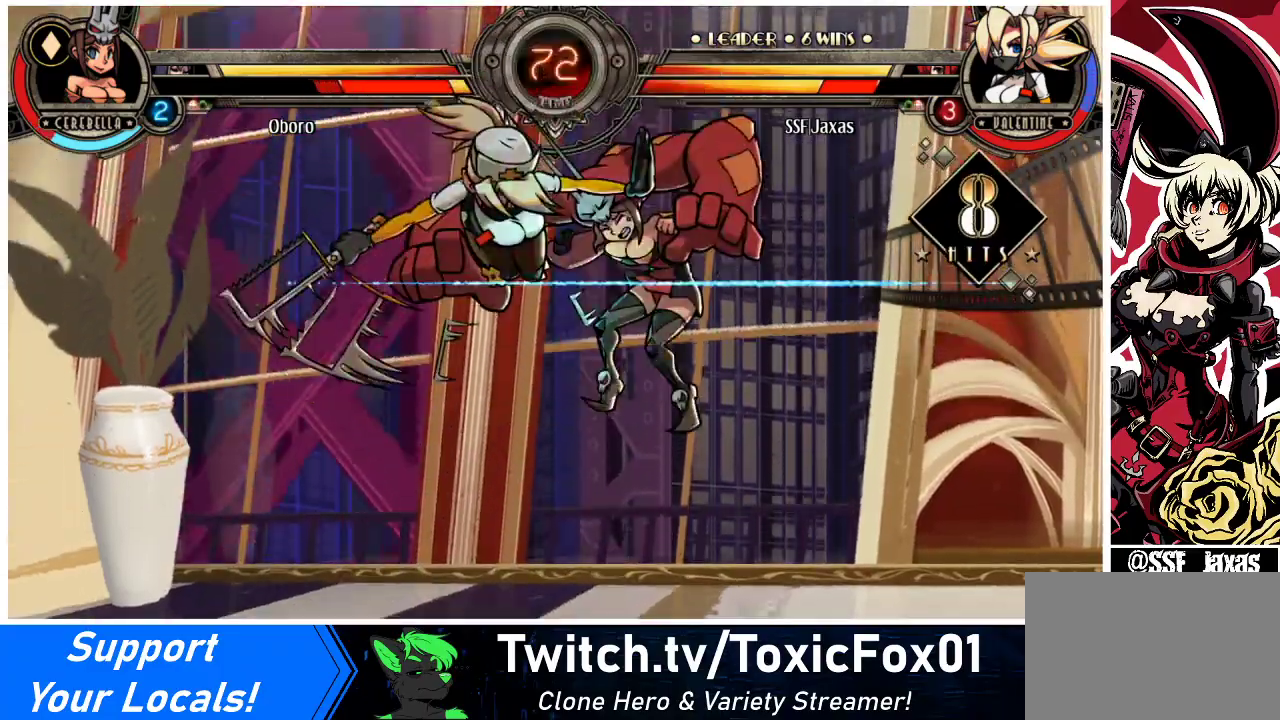
{"buttons": ["DPAD_RIGHT"], "events": [[67, "R2", "up"], [367, "DPAD_DOWN", "down"], [433, "DPAD_RIGHT", "down"], [500, "DPAD_DOWN", "up"]]}
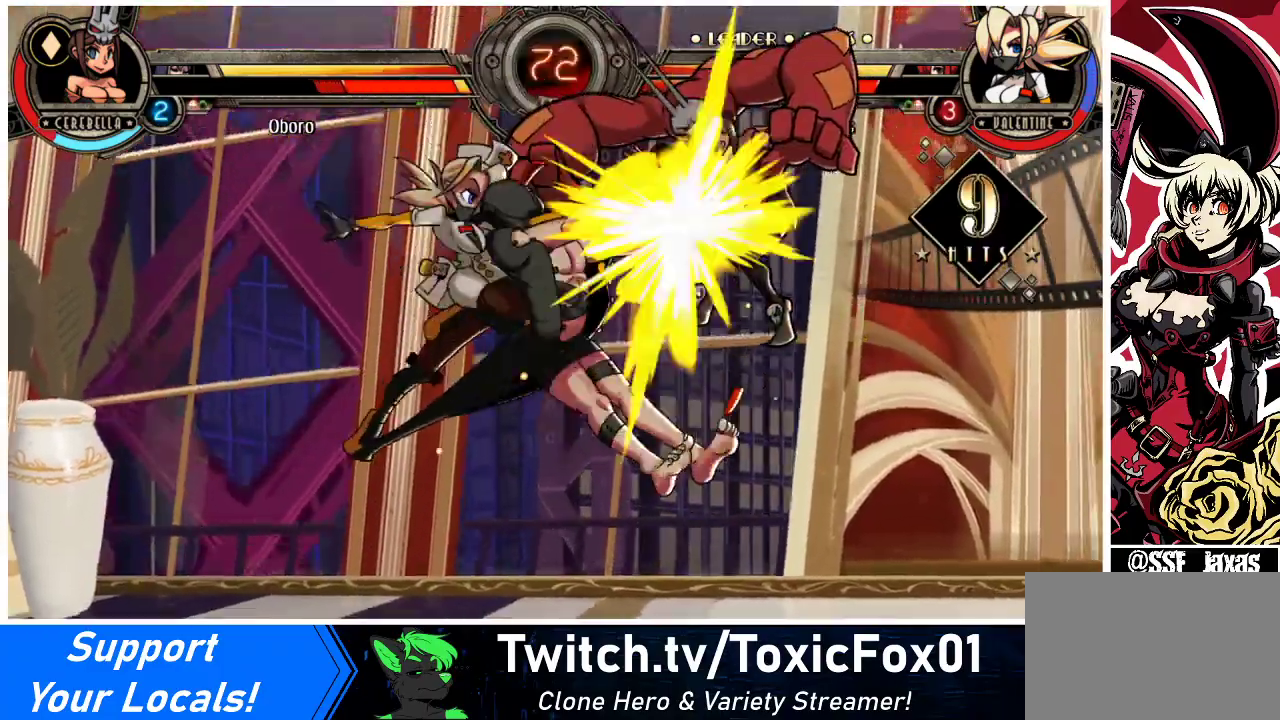
{"buttons": [], "events": [[100, "R2", "down"], [167, "DPAD_RIGHT", "up"], [233, "R2", "up"]]}
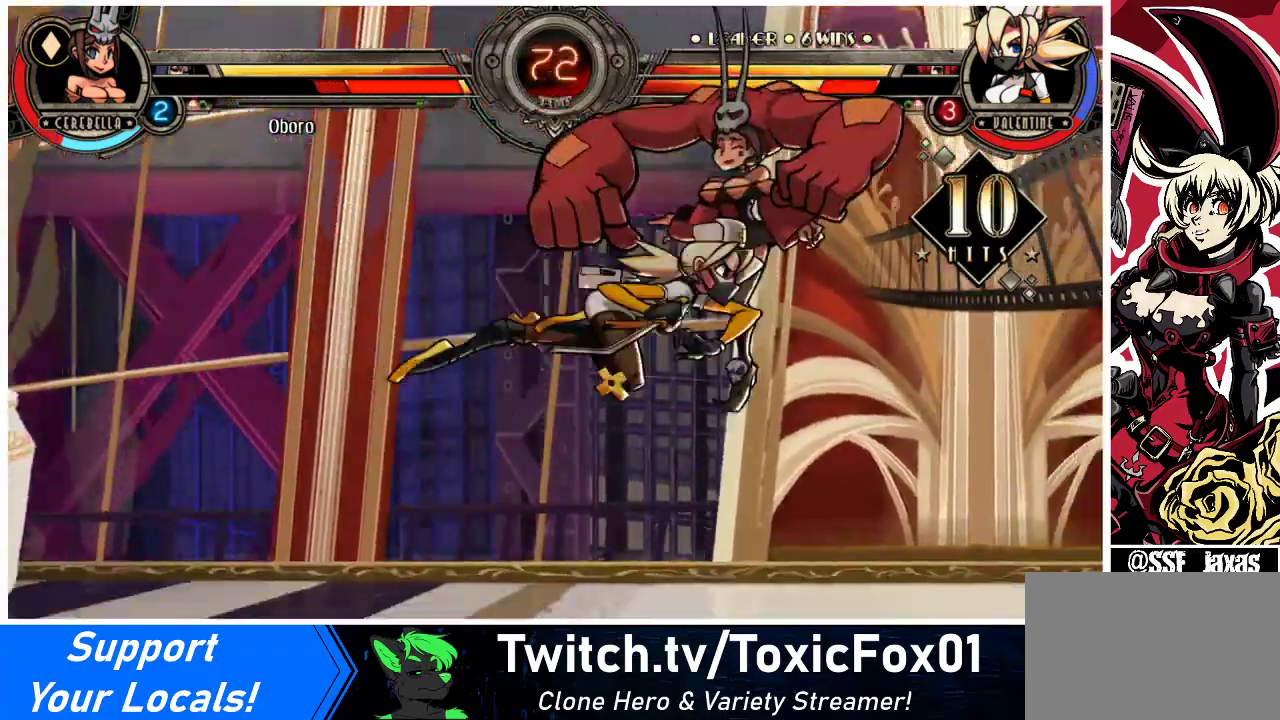
{"buttons": ["CIRCLE"], "events": [[367, "DPAD_DOWN", "down"], [433, "DPAD_LEFT", "down"], [467, "CIRCLE", "down"], [467, "DPAD_DOWN", "up"], [500, "DPAD_LEFT", "up"]]}
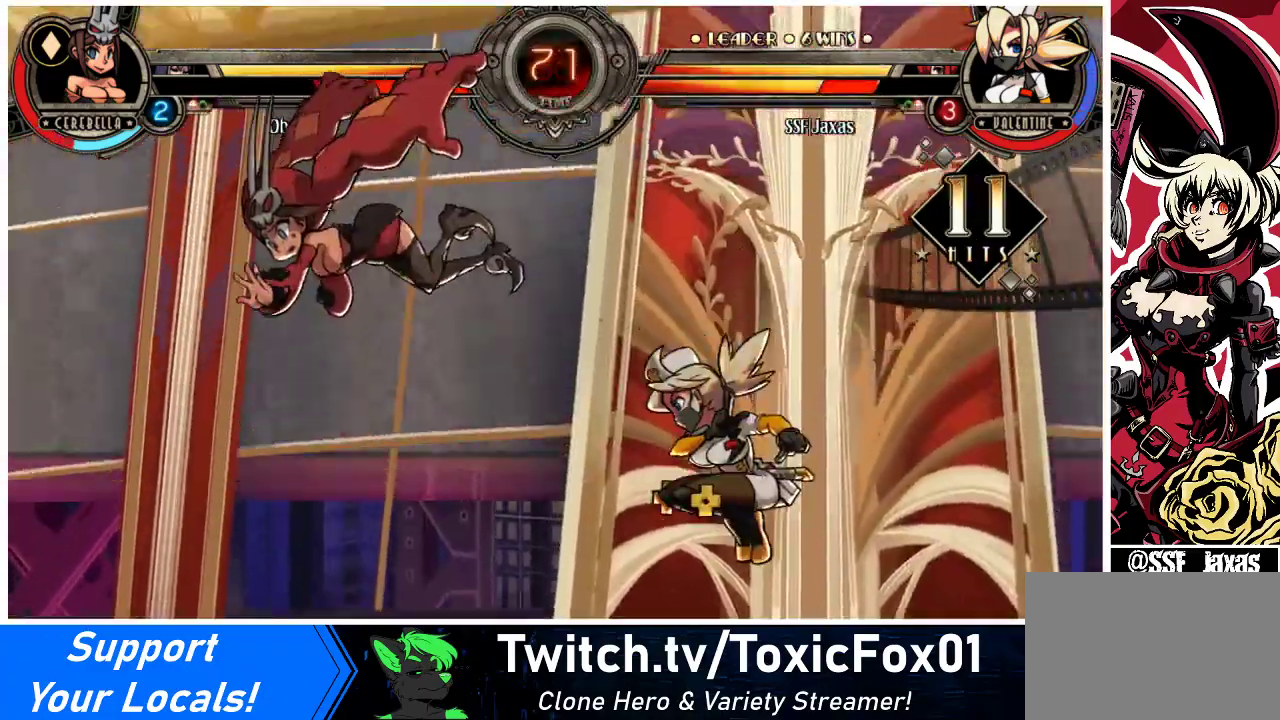
{"buttons": [], "events": [[100, "CIRCLE", "up"]]}
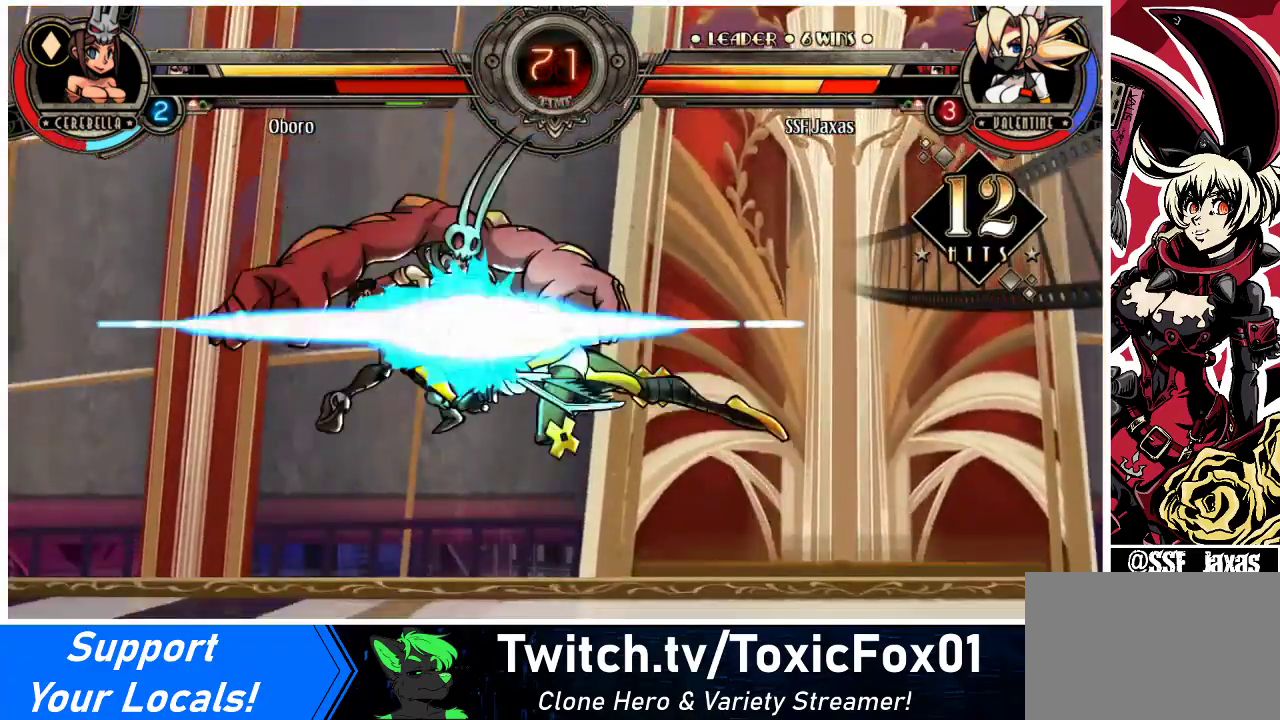
{"buttons": ["DPAD_RIGHT"], "events": [[433, "DPAD_RIGHT", "down"]]}
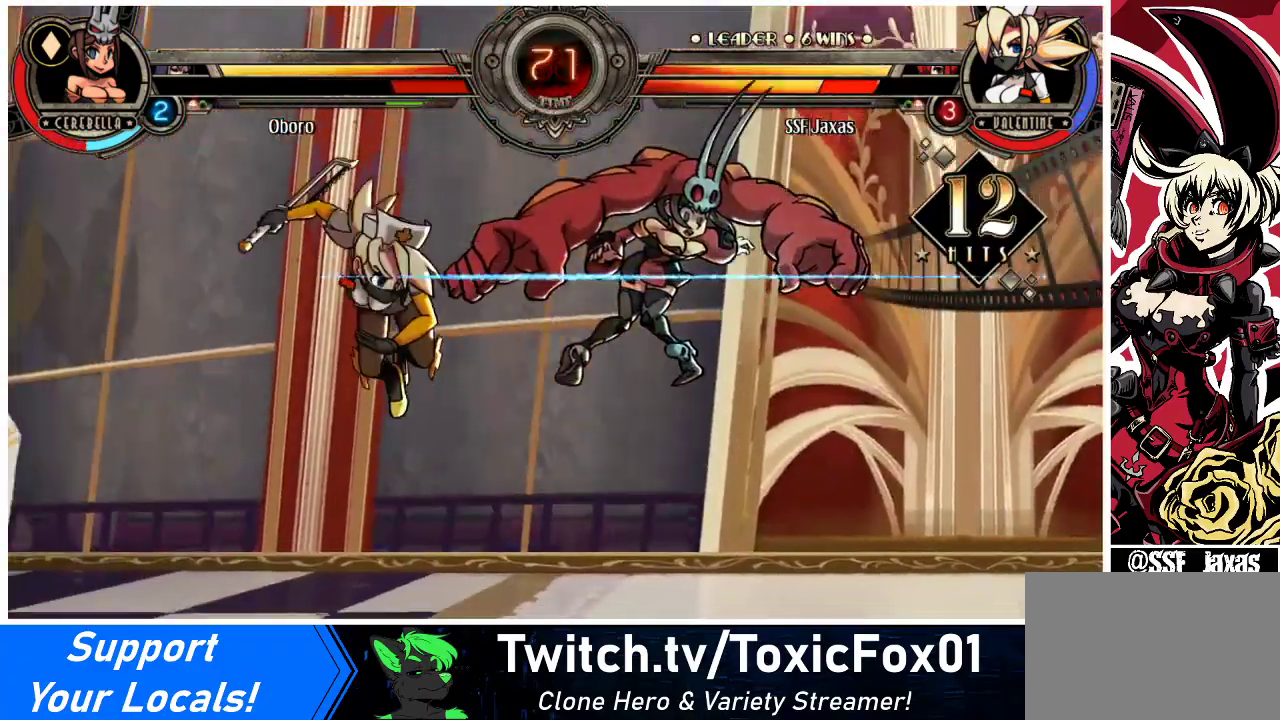
{"buttons": [], "events": [[167, "DPAD_RIGHT", "up"]]}
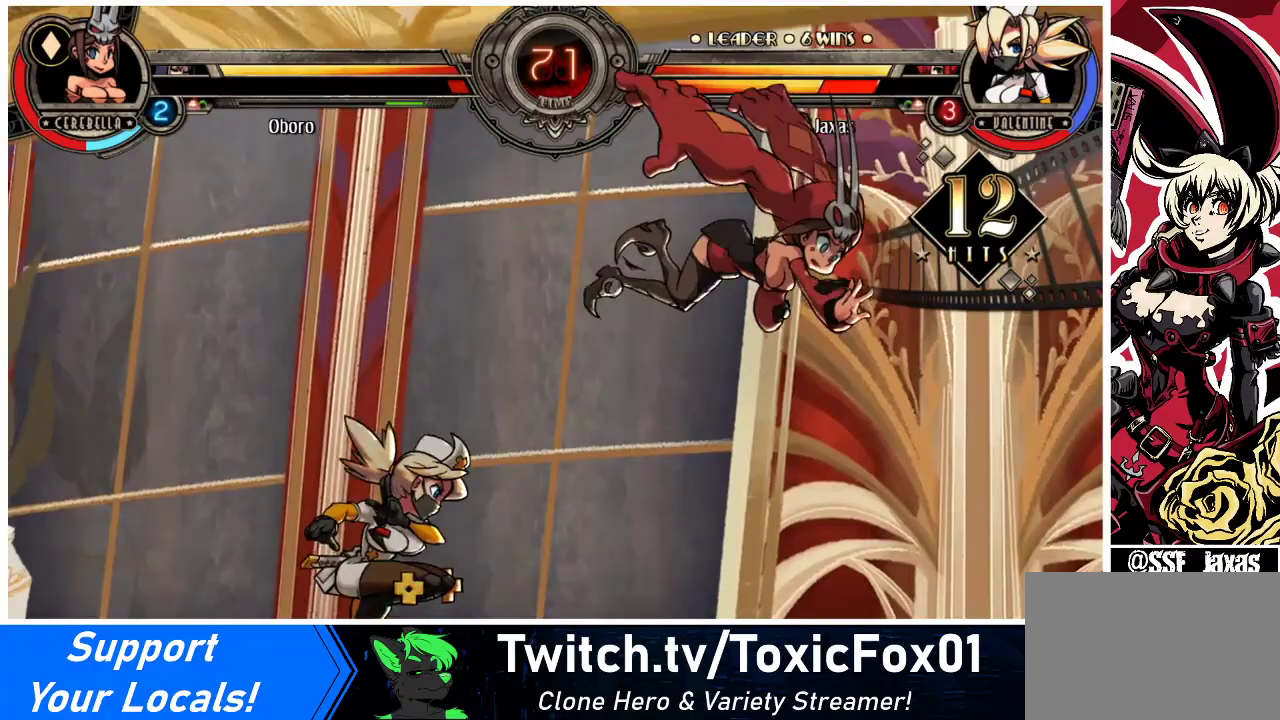
{"buttons": ["SQUARE"], "events": [[133, "DPAD_DOWN", "down"], [233, "DPAD_LEFT", "down"], [267, "DPAD_DOWN", "up"], [300, "SQUARE", "down"], [400, "DPAD_LEFT", "up"]]}
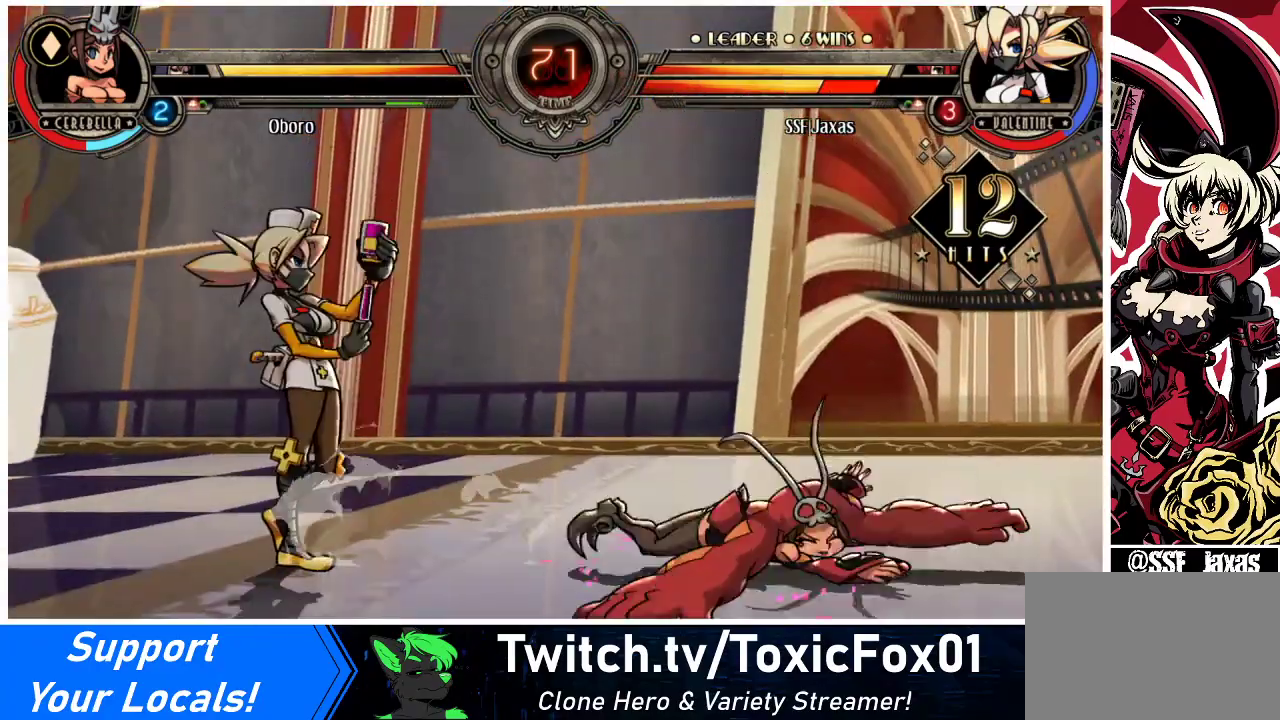
{"buttons": ["SQUARE"], "events": []}
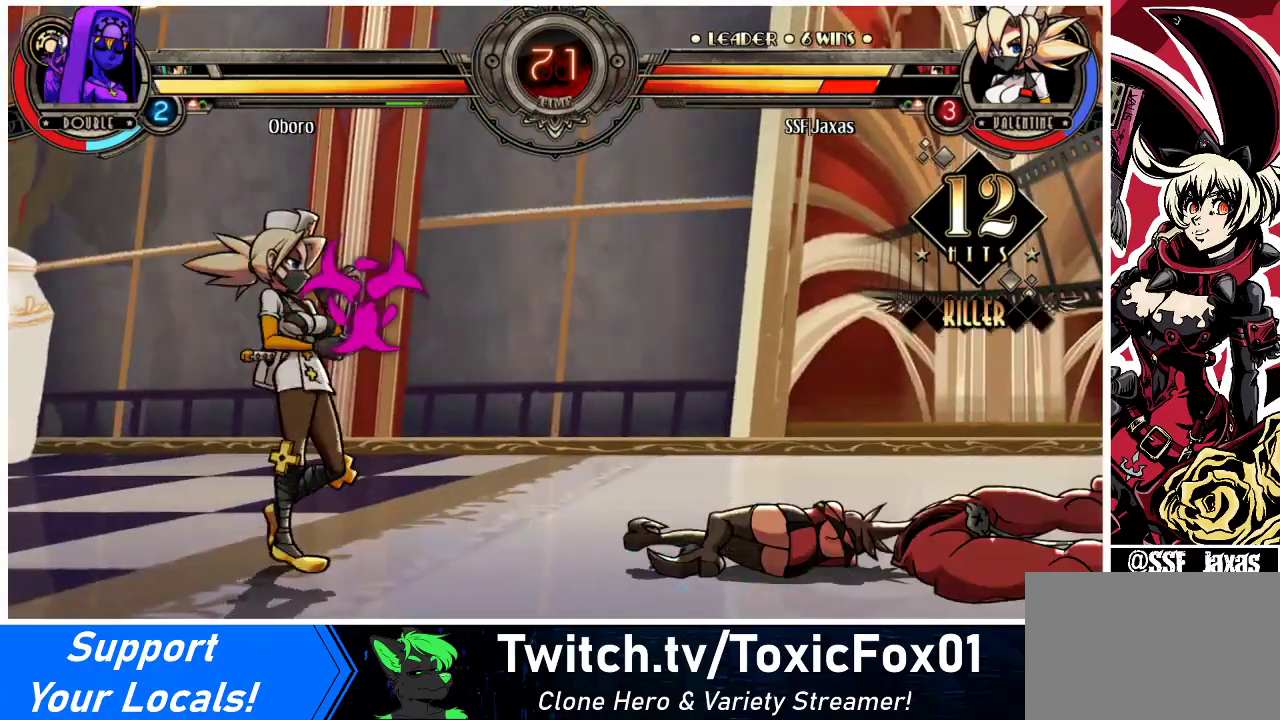
{"buttons": [], "events": [[167, "SQUARE", "up"]]}
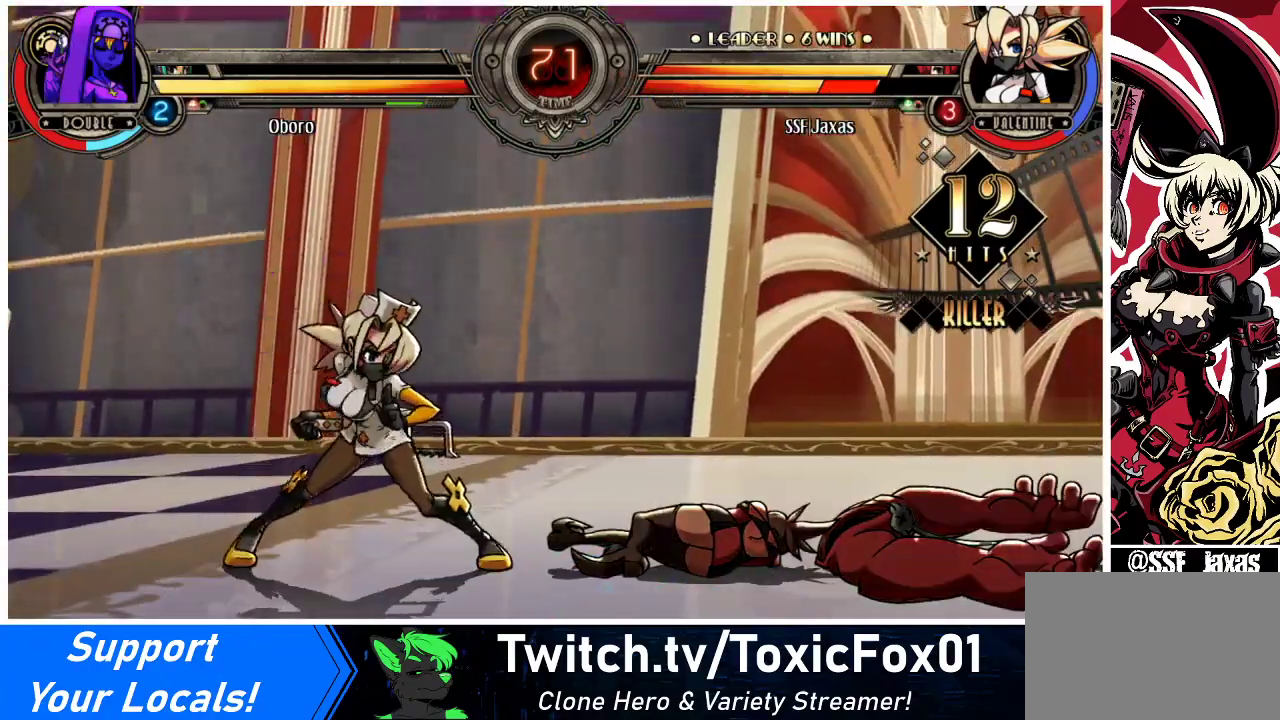
{"buttons": ["DPAD_UP", "DPAD_RIGHT"], "events": [[133, "DPAD_RIGHT", "down"], [200, "DPAD_RIGHT", "up"], [267, "DPAD_RIGHT", "down"], [467, "DPAD_UP", "down"]]}
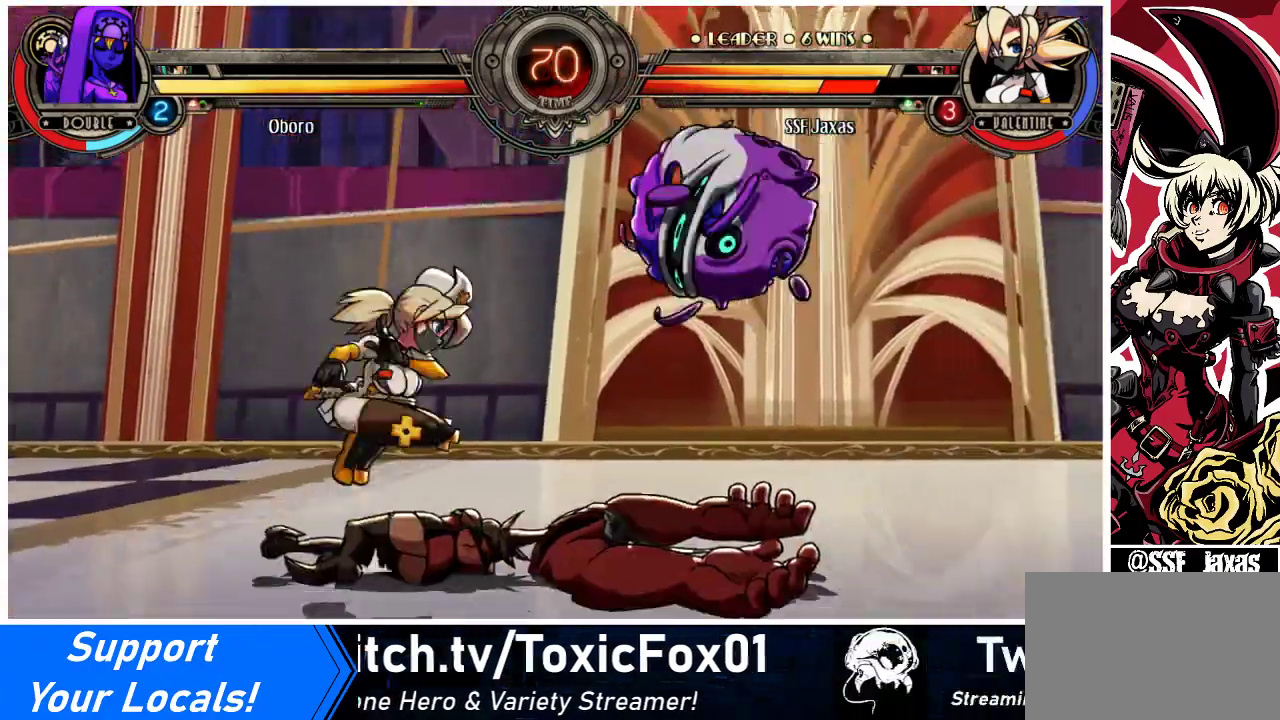
{"buttons": [], "events": [[167, "DPAD_UP", "up"], [200, "CROSS", "down"], [200, "SQUARE", "down"], [300, "CROSS", "up"], [300, "SQUARE", "up"], [467, "DPAD_RIGHT", "up"]]}
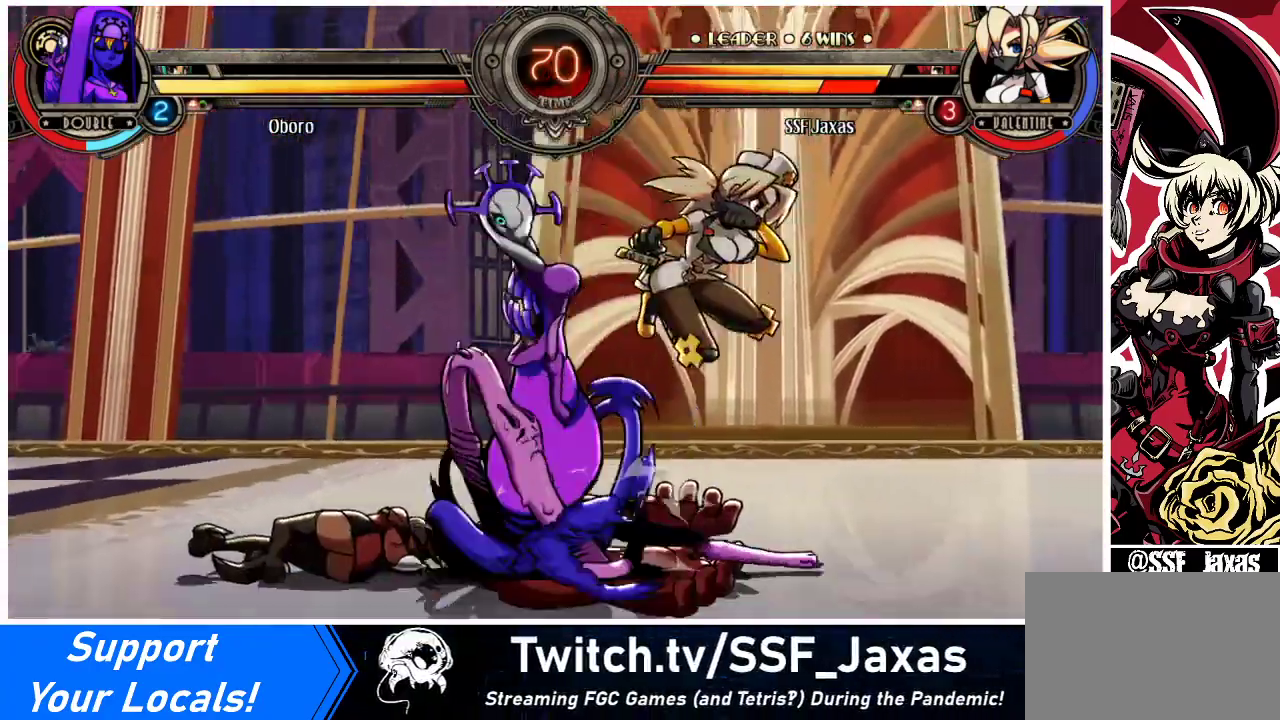
{"buttons": ["TRIANGLE"], "events": [[33, "DPAD_RIGHT", "down"], [167, "DPAD_DOWN", "down"], [233, "SQUARE", "down"], [300, "DPAD_DOWN", "up"], [300, "DPAD_RIGHT", "up"], [333, "SQUARE", "up"], [433, "TRIANGLE", "down"]]}
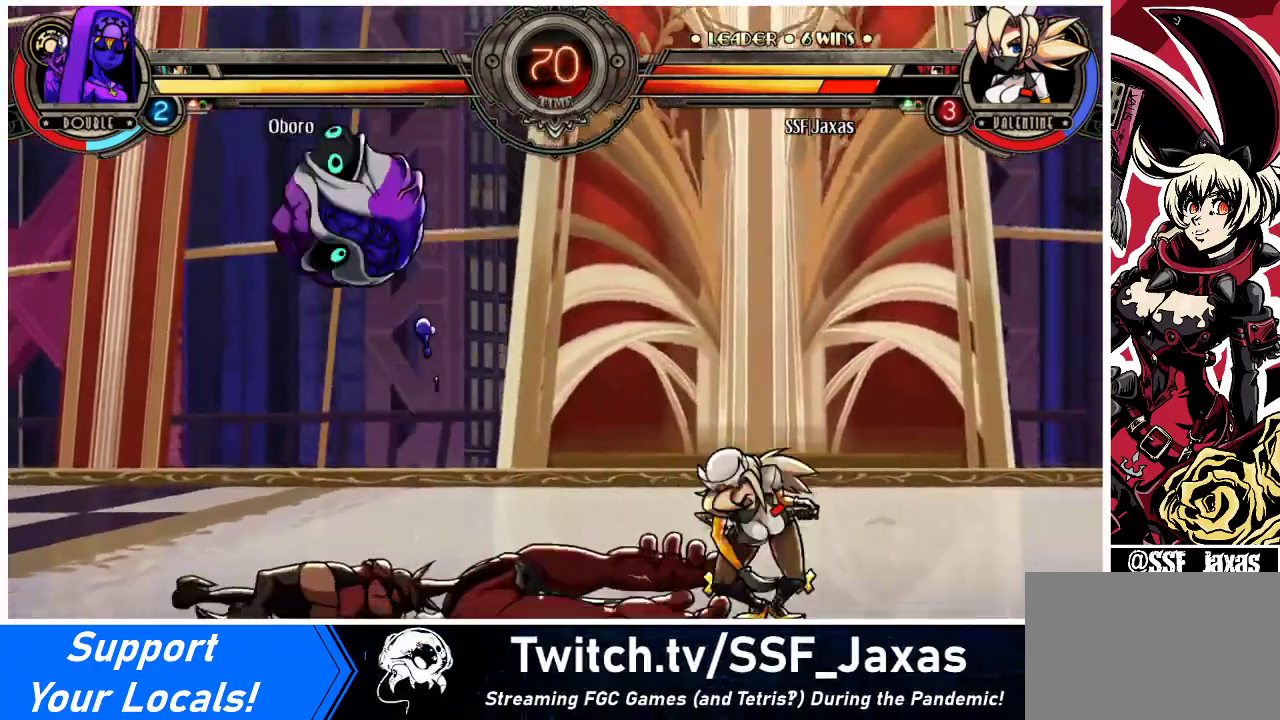
{"buttons": ["DPAD_UP"], "events": [[33, "TRIANGLE", "up"], [167, "DPAD_LEFT", "down"], [233, "DPAD_LEFT", "up"], [300, "DPAD_LEFT", "down"], [433, "DPAD_UP", "down"], [500, "DPAD_LEFT", "up"]]}
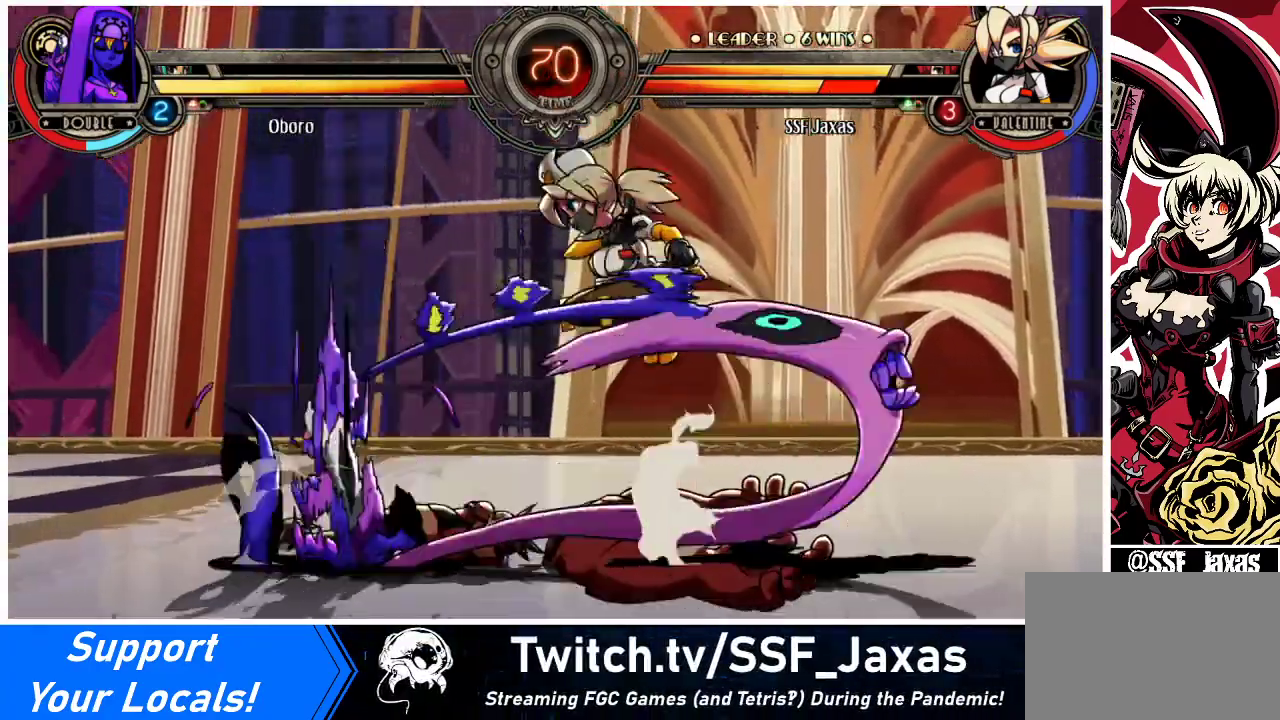
{"buttons": ["DPAD_LEFT"], "events": [[33, "DPAD_UP", "up"], [67, "TRIANGLE", "down"], [167, "TRIANGLE", "up"], [233, "DPAD_RIGHT", "down"], [433, "DPAD_RIGHT", "up"], [467, "DPAD_LEFT", "down"]]}
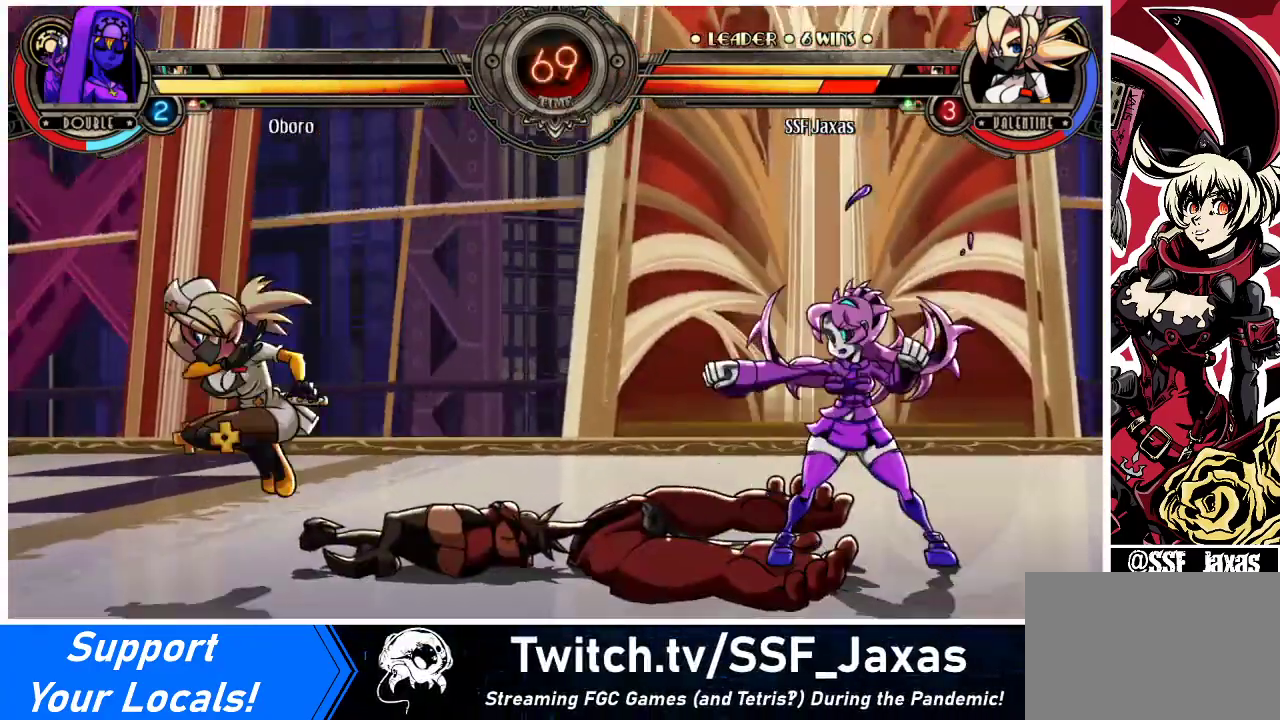
{"buttons": [], "events": [[333, "DPAD_DOWN", "down"], [367, "DPAD_LEFT", "up"], [400, "DPAD_RIGHT", "down"], [433, "DPAD_DOWN", "up"], [433, "TRIANGLE", "down"], [500, "DPAD_RIGHT", "up"], [500, "TRIANGLE", "up"]]}
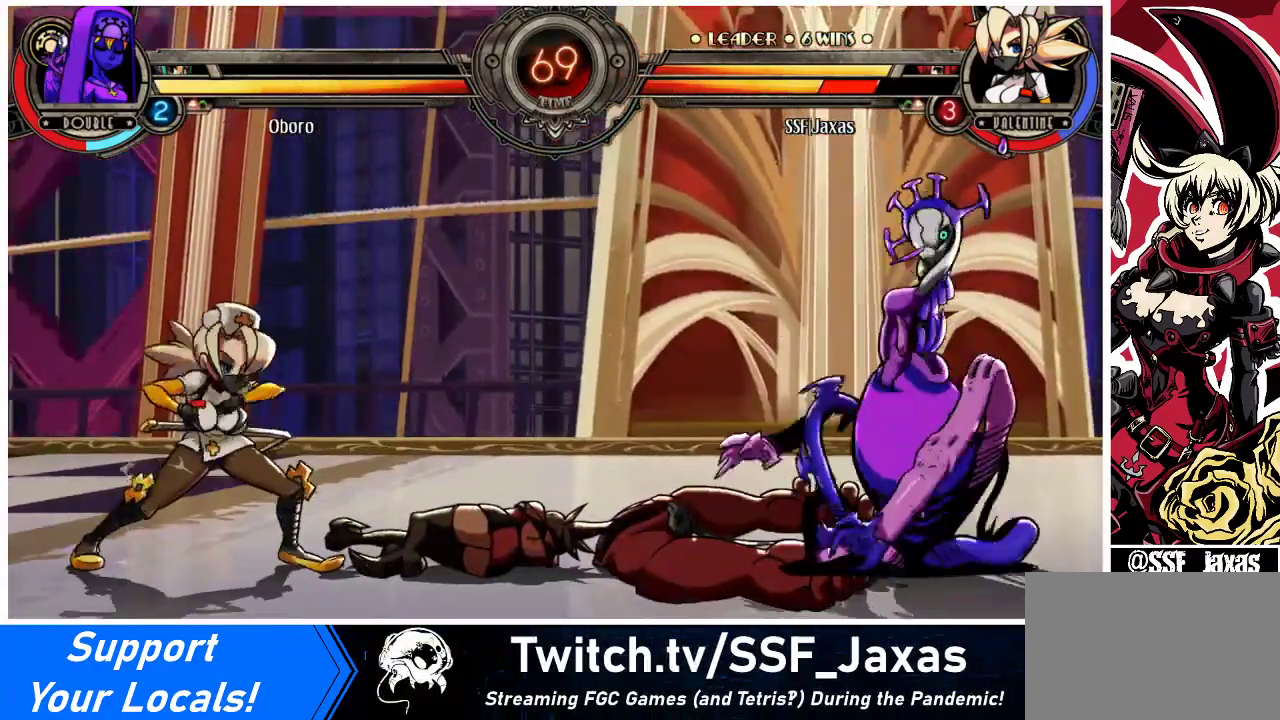
{"buttons": [], "events": []}
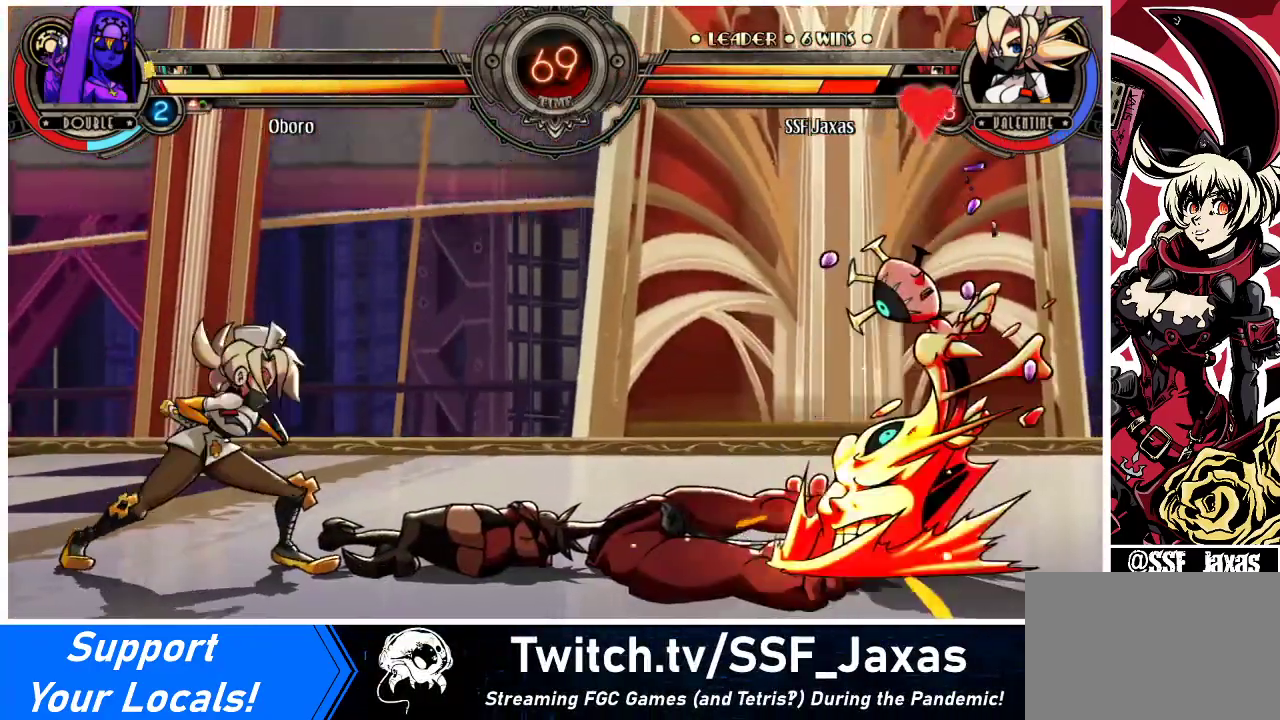
{"buttons": ["DPAD_UP"], "events": [[33, "DPAD_RIGHT", "down"], [100, "DPAD_RIGHT", "up"], [167, "DPAD_RIGHT", "down"], [433, "DPAD_UP", "down"], [500, "DPAD_RIGHT", "up"]]}
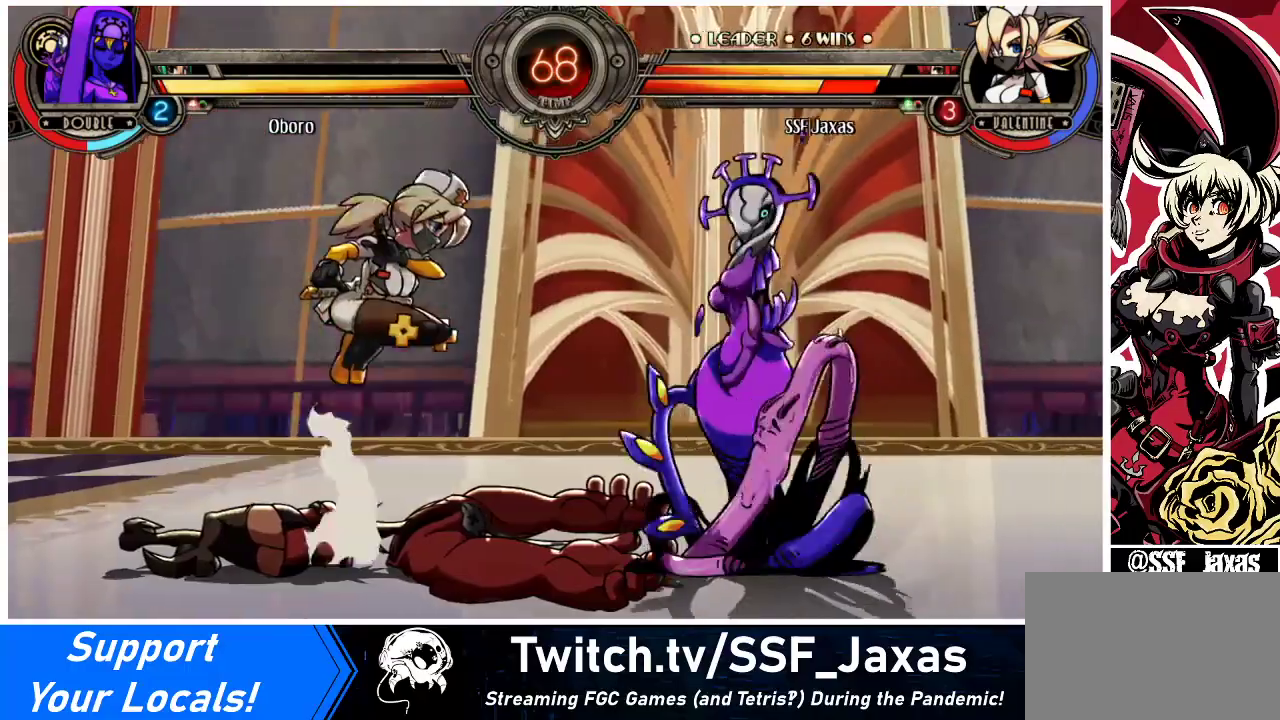
{"buttons": ["DPAD_LEFT"], "events": [[33, "DPAD_LEFT", "down"], [33, "DPAD_UP", "up"], [200, "CROSS", "down"], [200, "SQUARE", "down"], [300, "CROSS", "up"], [300, "SQUARE", "up"]]}
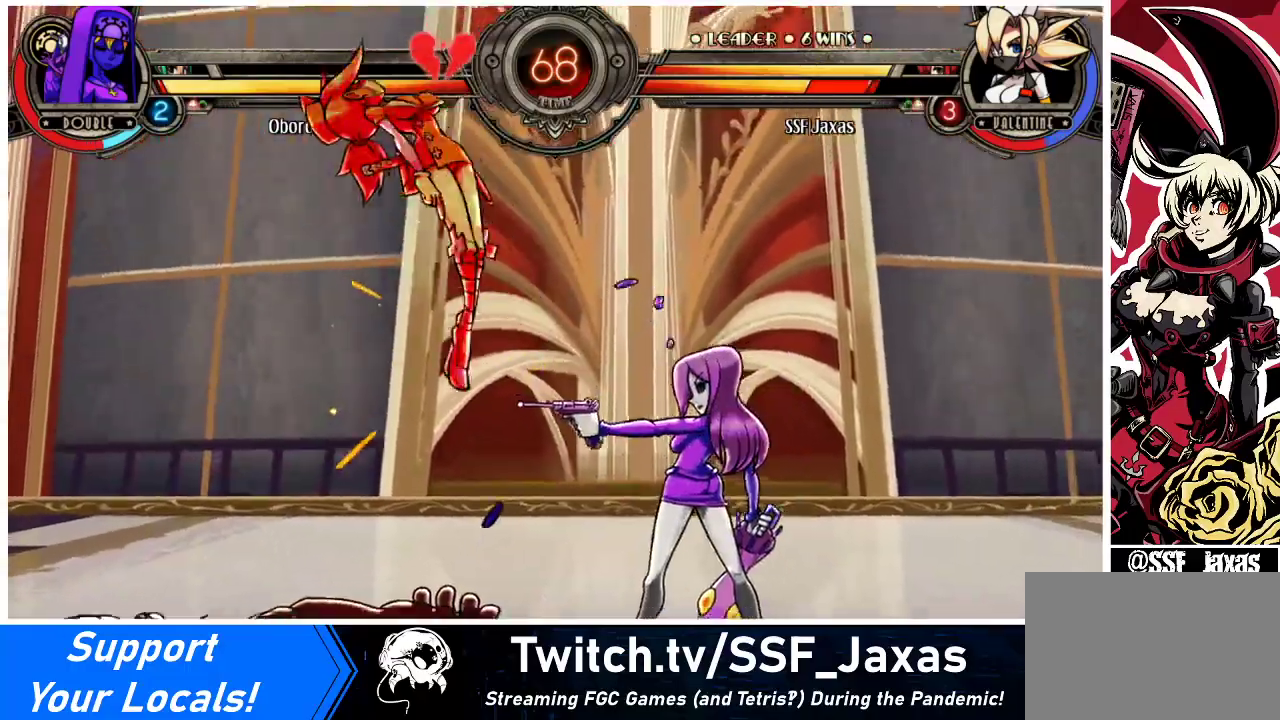
{"buttons": ["DPAD_LEFT"], "events": []}
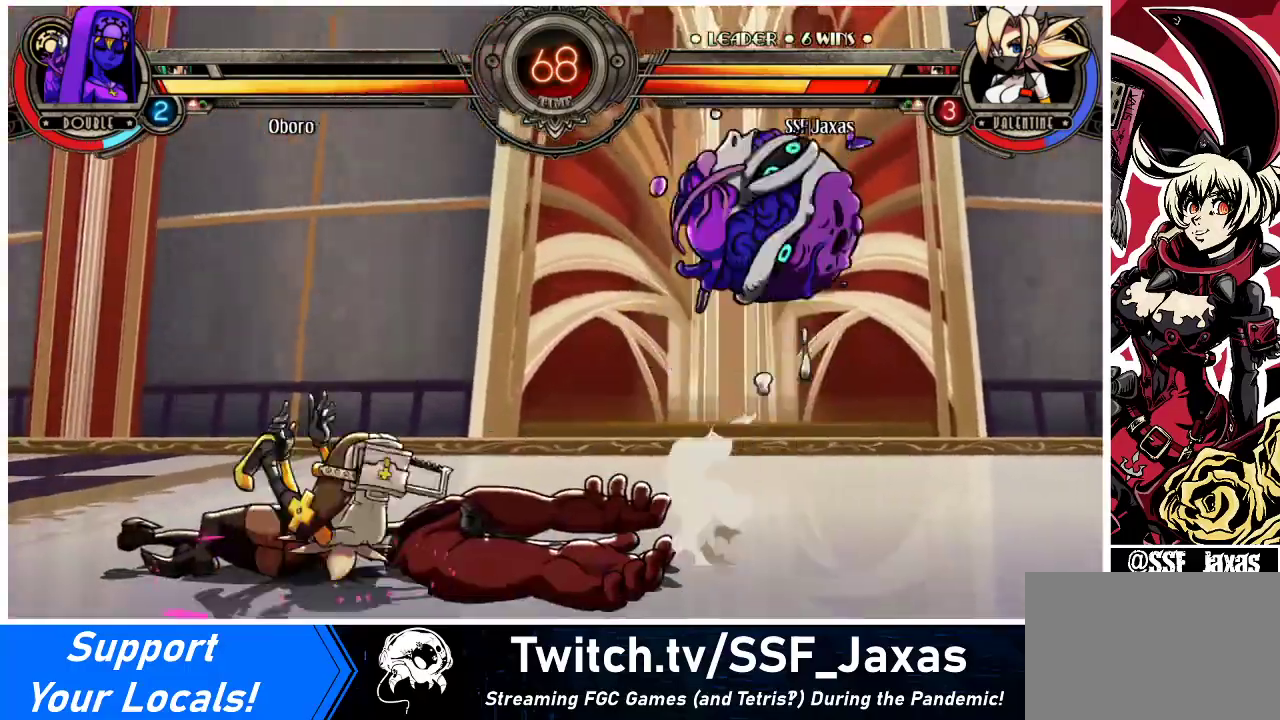
{"buttons": ["DPAD_LEFT"], "events": [[33, "DPAD_DOWN", "down"], [267, "DPAD_DOWN", "up"]]}
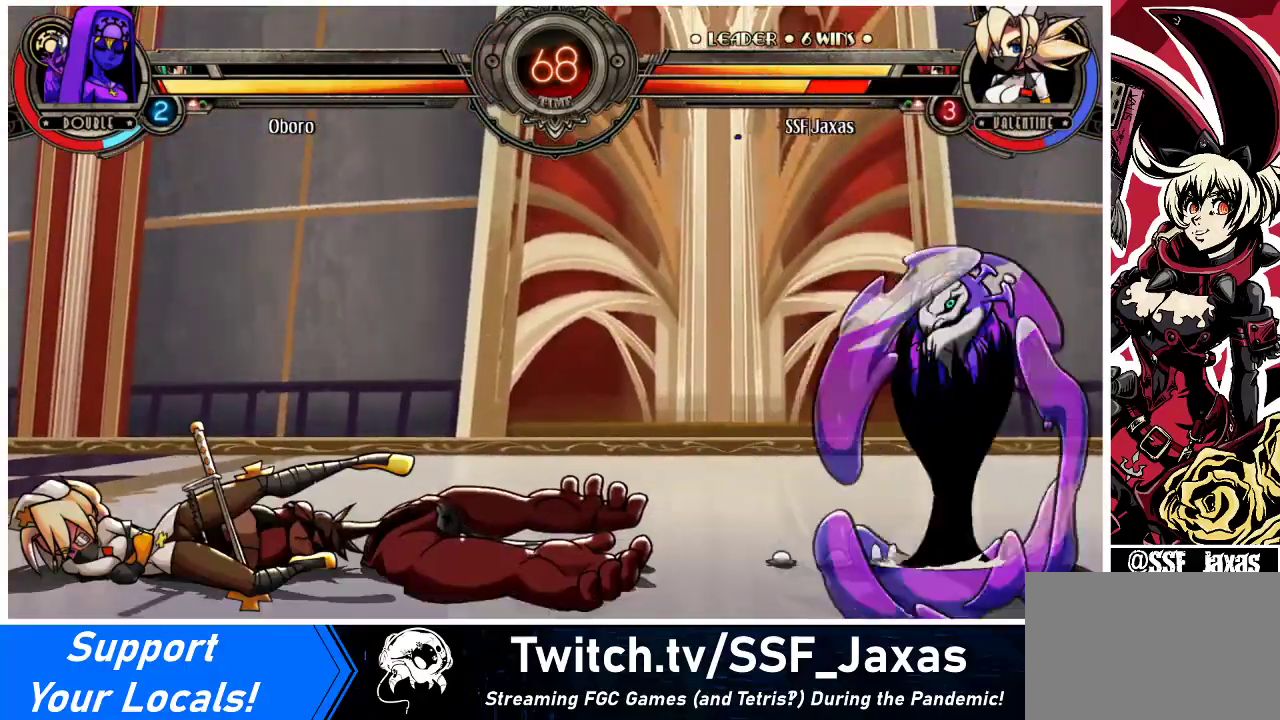
{"buttons": ["DPAD_RIGHT"], "events": [[433, "DPAD_LEFT", "up"], [433, "DPAD_RIGHT", "down"]]}
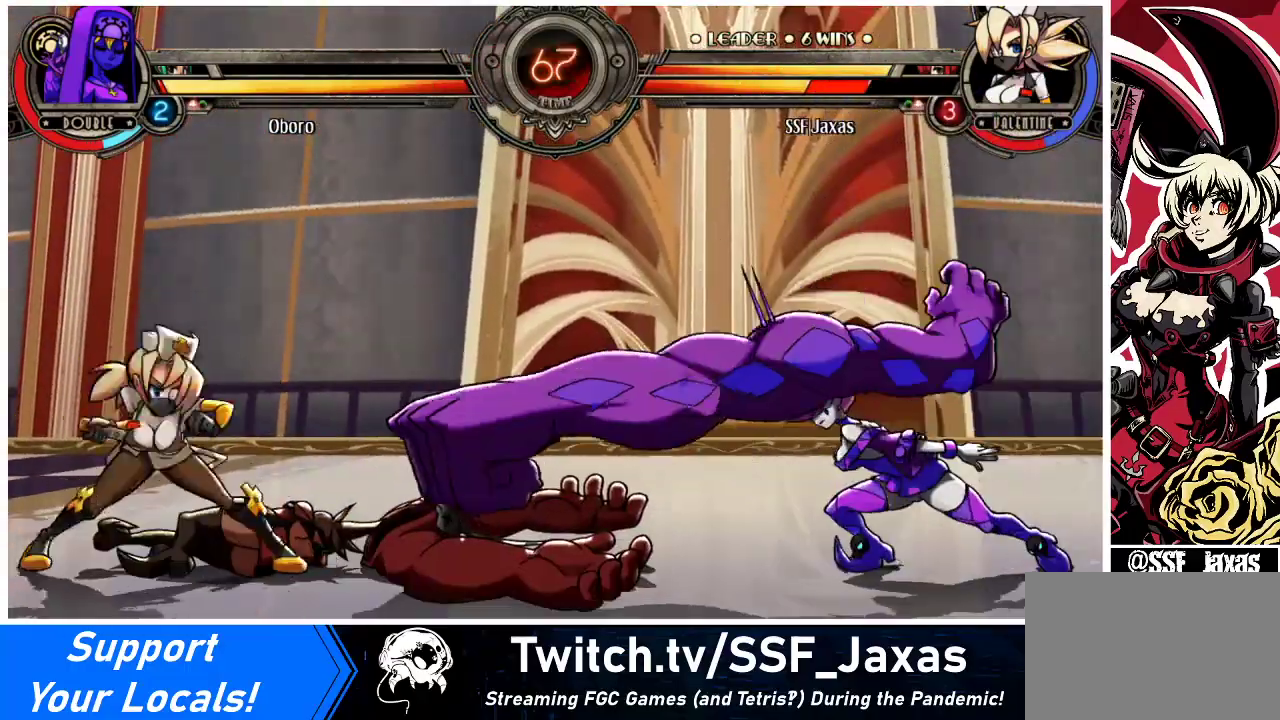
{"buttons": ["DPAD_LEFT"], "events": [[33, "DPAD_RIGHT", "up"], [133, "DPAD_DOWN", "down"], [167, "DPAD_LEFT", "down"], [333, "DPAD_DOWN", "up"]]}